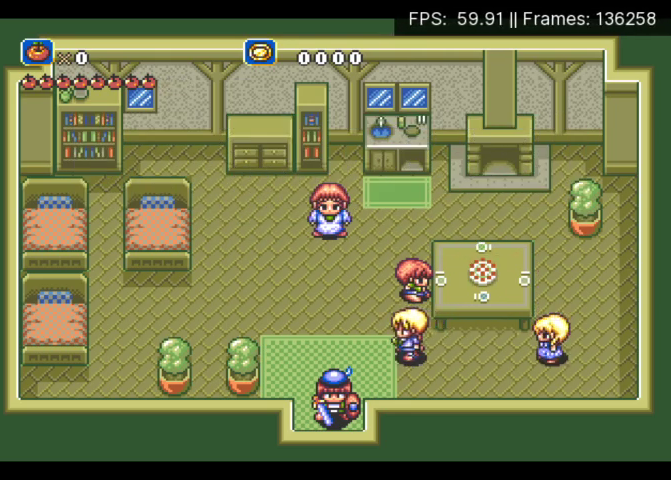
Gameplay with a controller (Xbox layout); each line is a JSON object with the inputs held at the frame after it. "events" lists button and stick changes between this image and that frame as [ms after this image, input, new state], when the widget could be followed in between. Not read: DPAD_UP L3 R3 left_stick right_stick.
{"buttons": ["DPAD_DOWN"], "events": []}
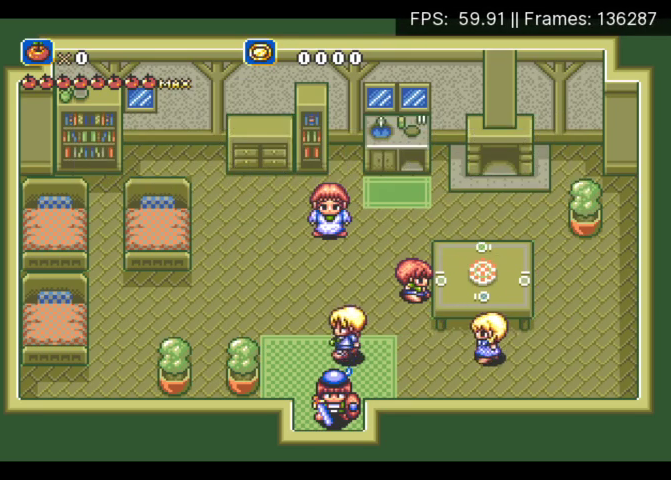
{"buttons": ["DPAD_DOWN"], "events": []}
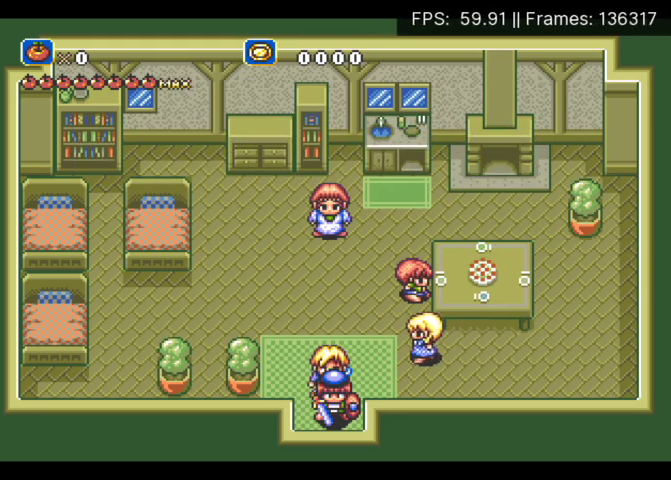
{"buttons": ["DPAD_DOWN"], "events": []}
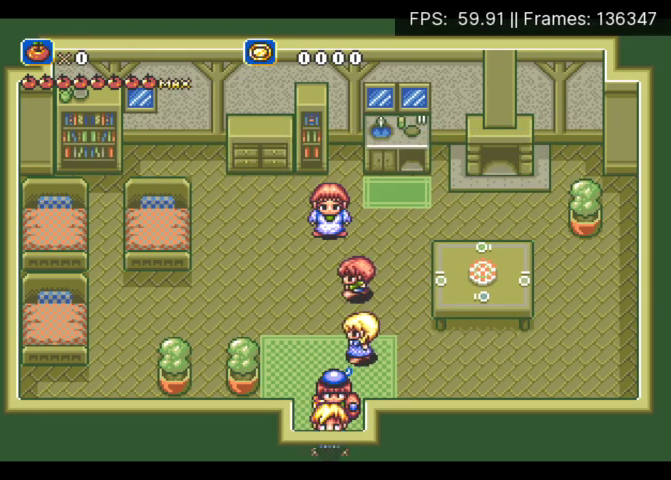
{"buttons": ["DPAD_DOWN"], "events": []}
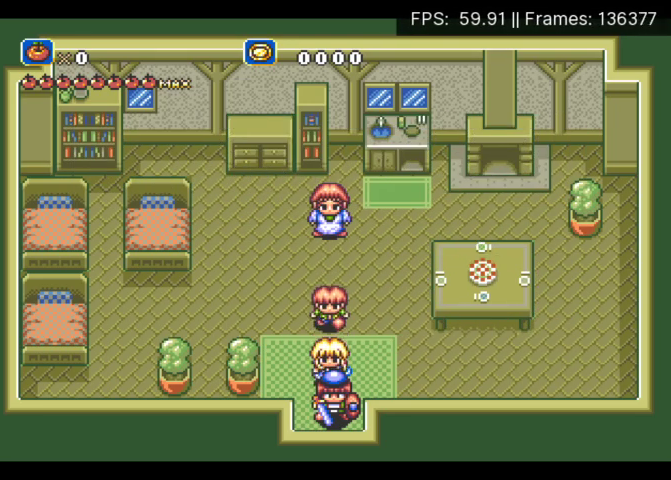
{"buttons": ["DPAD_DOWN"], "events": []}
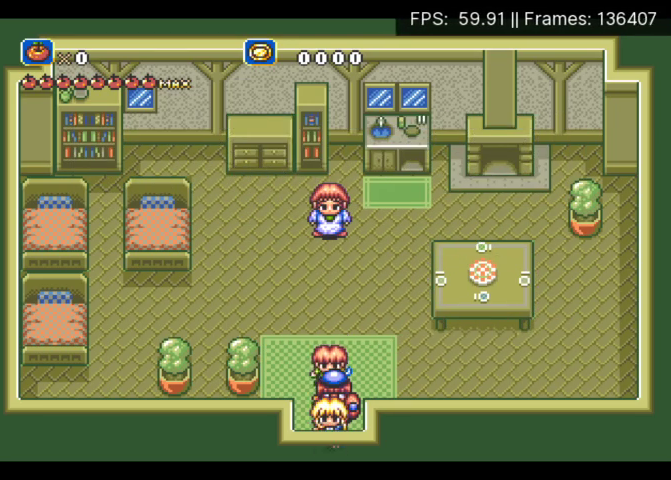
{"buttons": ["DPAD_DOWN"], "events": []}
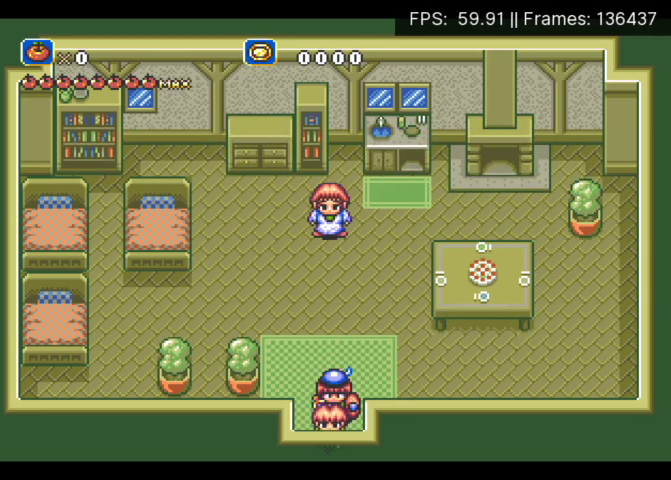
{"buttons": ["DPAD_DOWN"], "events": []}
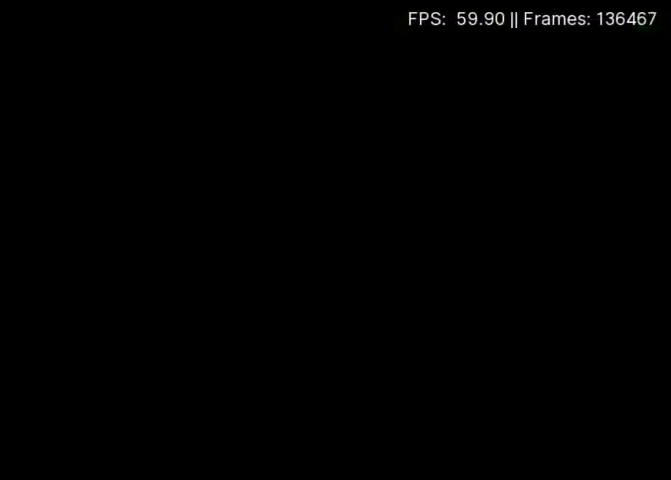
{"buttons": ["DPAD_DOWN"], "events": []}
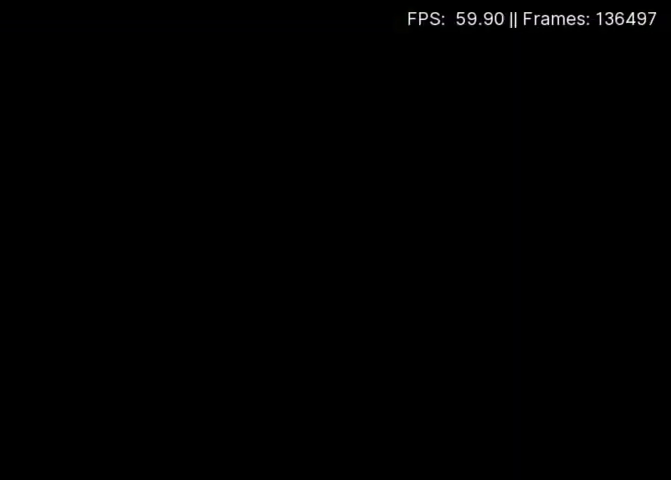
{"buttons": ["DPAD_DOWN"], "events": []}
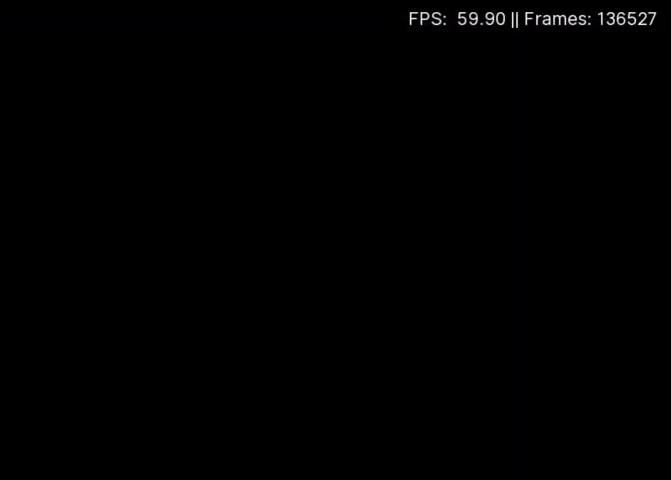
{"buttons": ["DPAD_LEFT"], "events": [[67, "DPAD_DOWN", "up"], [67, "DPAD_LEFT", "down"]]}
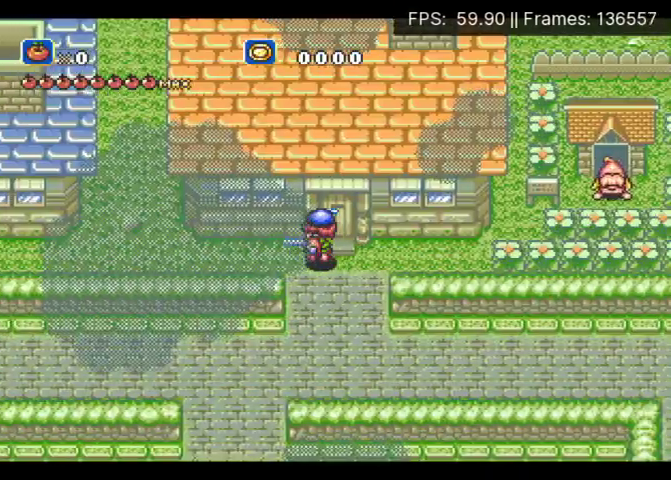
{"buttons": ["DPAD_LEFT"], "events": []}
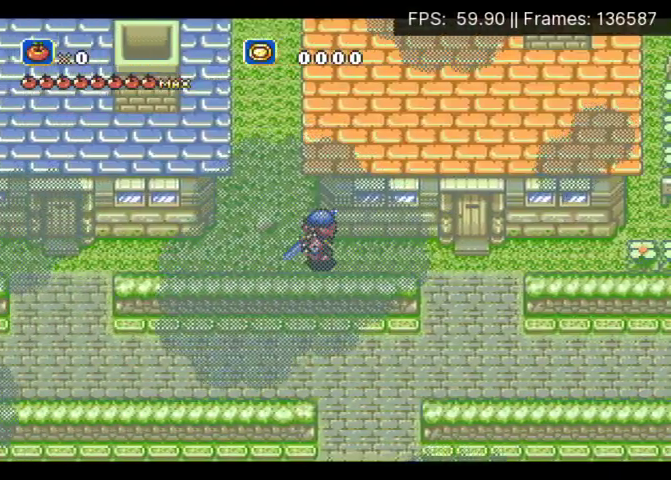
{"buttons": [], "events": [[467, "DPAD_LEFT", "up"]]}
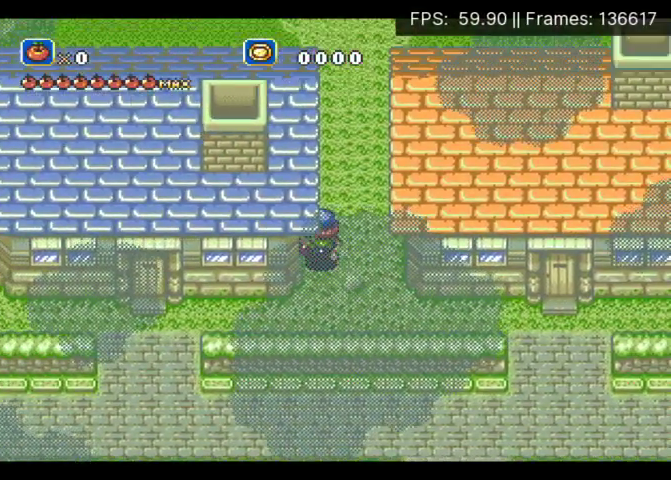
{"buttons": [], "events": []}
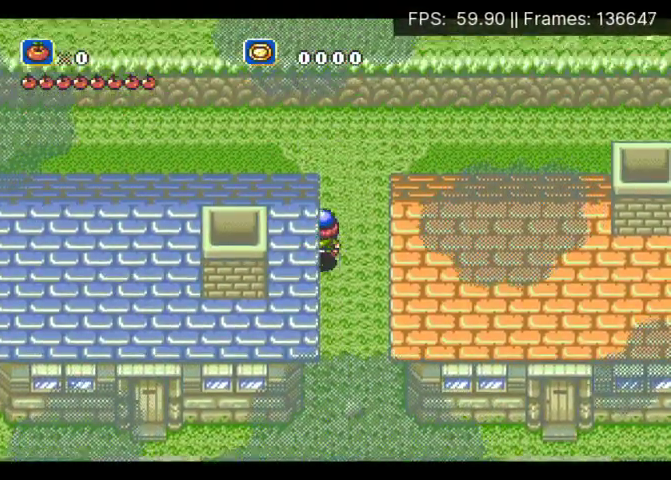
{"buttons": ["DPAD_LEFT"], "events": [[300, "DPAD_LEFT", "down"]]}
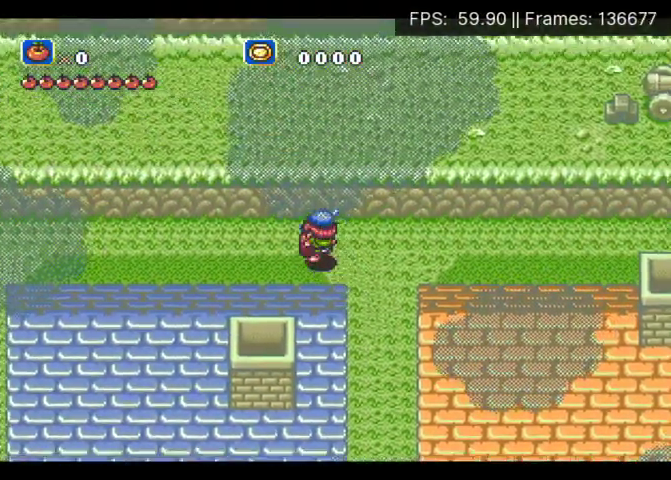
{"buttons": ["DPAD_LEFT"], "events": []}
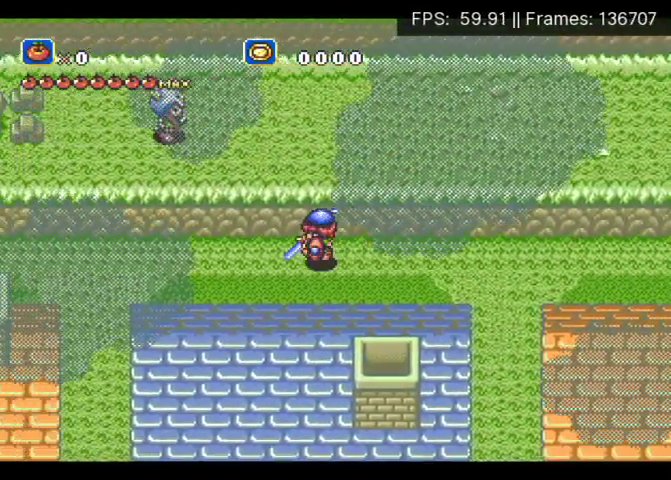
{"buttons": ["DPAD_LEFT"], "events": []}
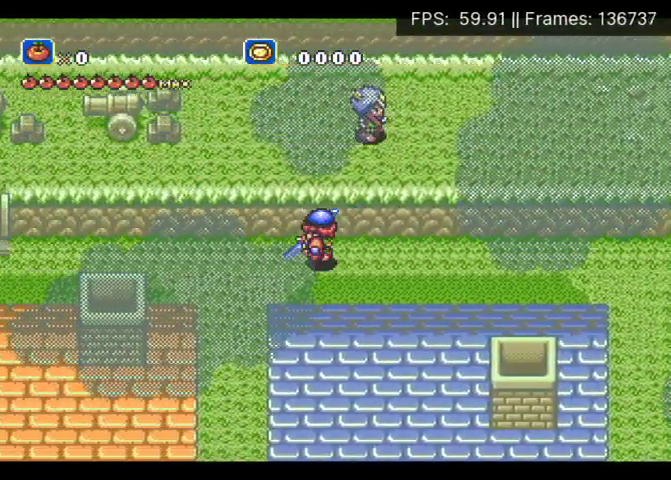
{"buttons": ["DPAD_LEFT"], "events": []}
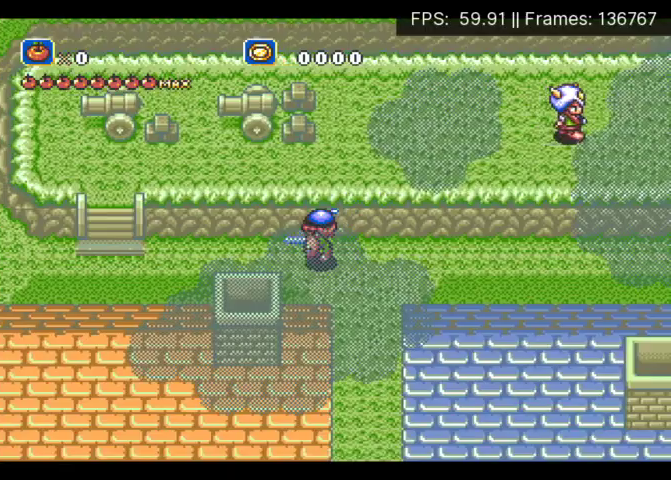
{"buttons": ["DPAD_LEFT"], "events": []}
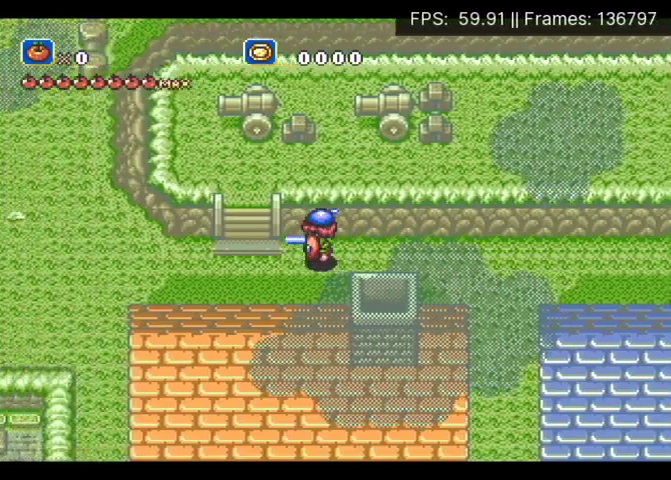
{"buttons": ["DPAD_LEFT"], "events": []}
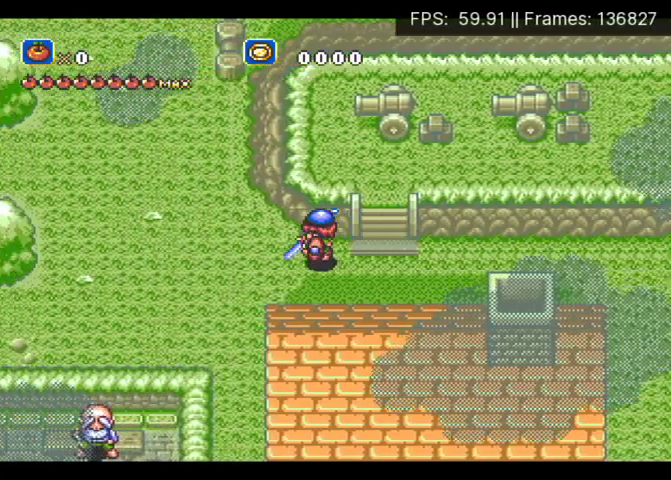
{"buttons": ["DPAD_LEFT"], "events": []}
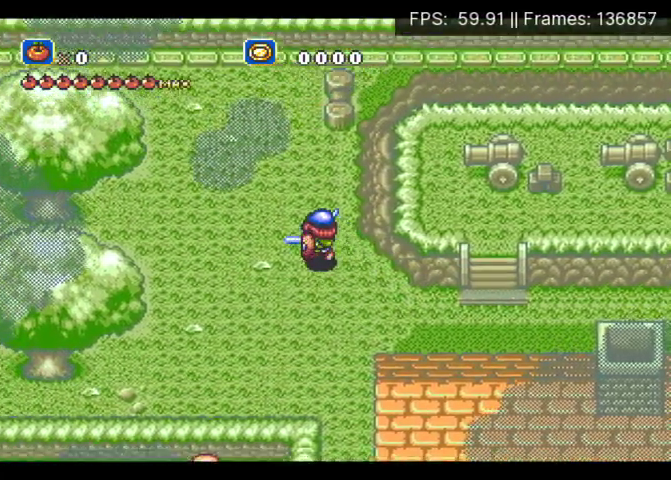
{"buttons": ["DPAD_LEFT"], "events": []}
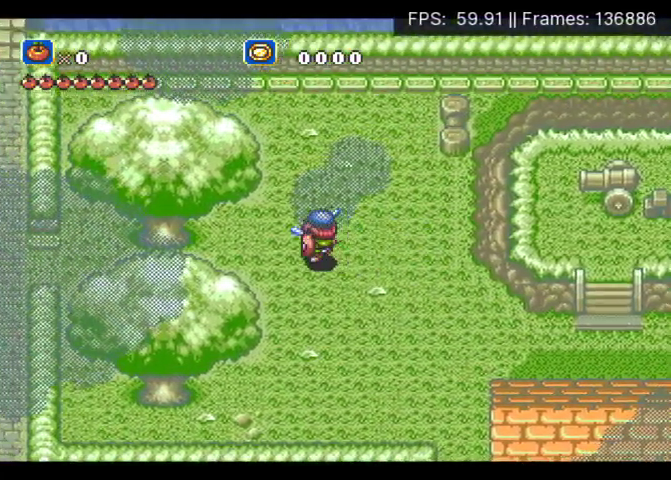
{"buttons": ["DPAD_LEFT"], "events": []}
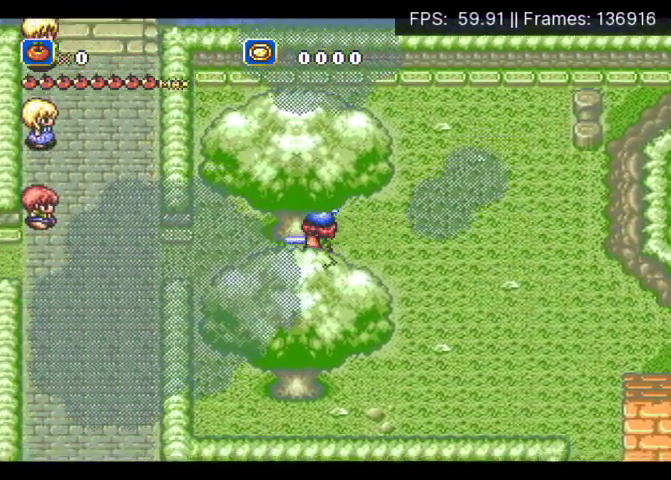
{"buttons": ["DPAD_LEFT"], "events": []}
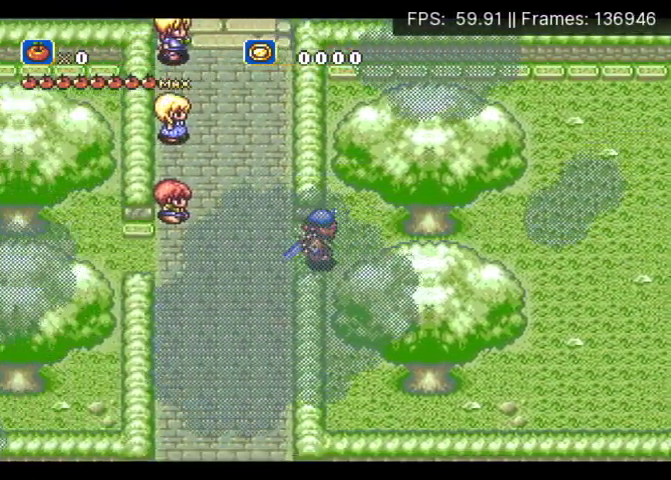
{"buttons": [], "events": [[200, "DPAD_LEFT", "up"]]}
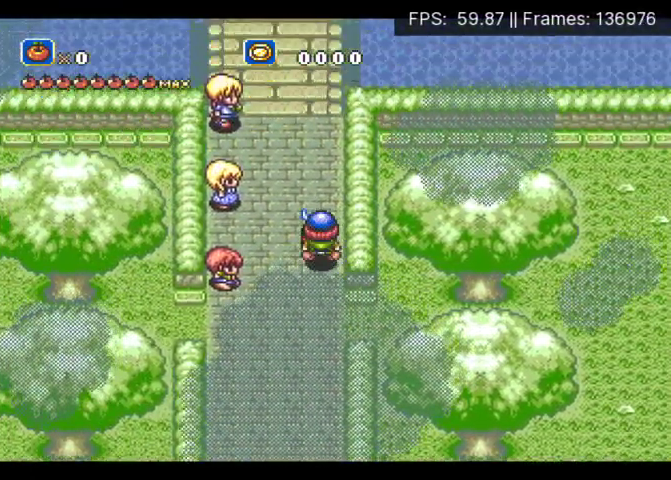
{"buttons": [], "events": []}
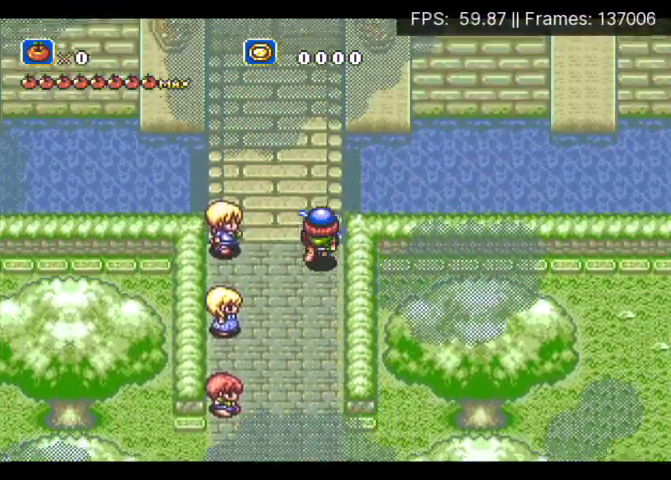
{"buttons": [], "events": []}
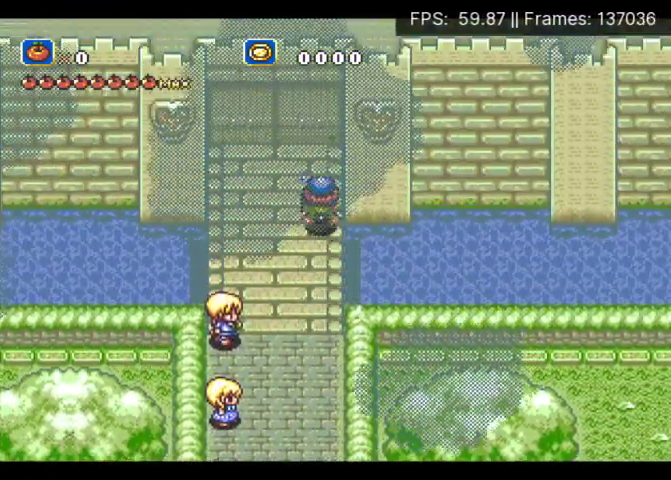
{"buttons": [], "events": []}
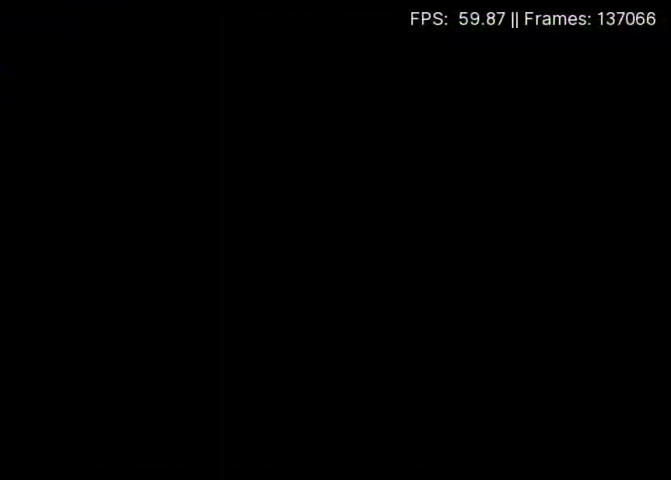
{"buttons": [], "events": []}
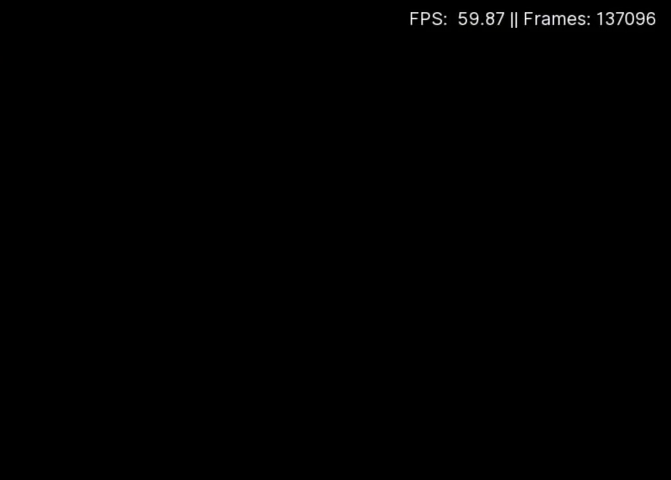
{"buttons": [], "events": []}